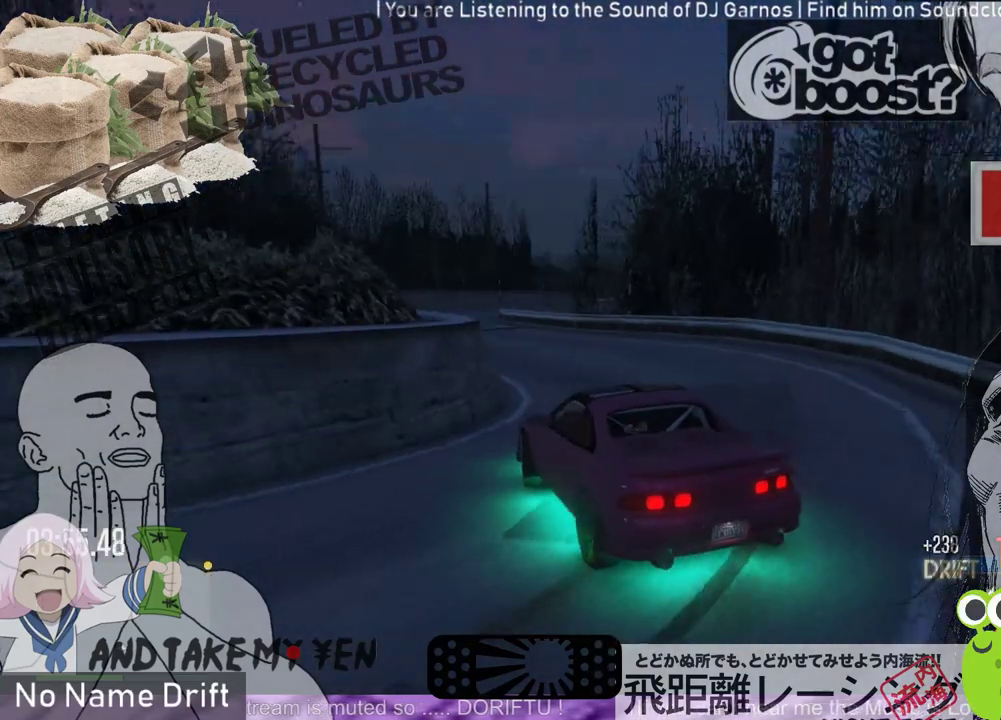
Gameplay with a controller (Xbox layout); each line is a JSON object with the inputs held at the frame after it. "events" lists button and stick changes between this image and that frame as [ms after this image, input, new state], when the widget could be followed in between. Not read: DPAD_DOWN DPAD_LEFT DPAD_RIGHT DPAD_UP right_stick.
{"buttons": ["R2"], "left_stick": "center", "events": [[17, "R2", "up"], [50, "left_stick", "right"], [117, "R2", "down"], [150, "left_stick", "center"], [283, "R2", "up"], [417, "R2", "down"]]}
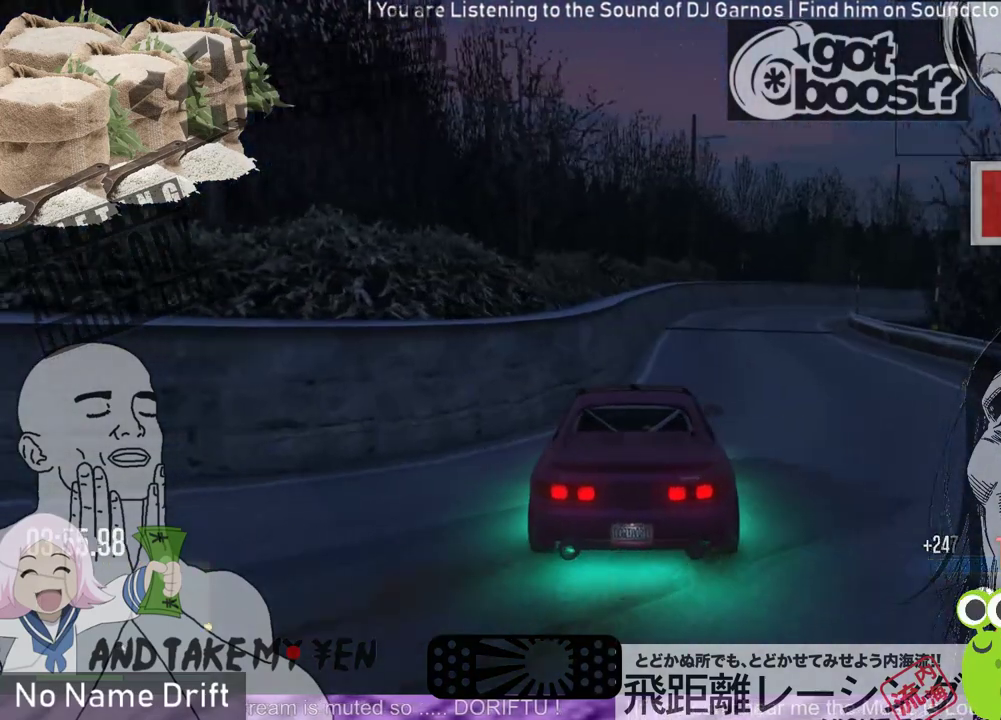
{"buttons": ["R2"], "left_stick": "right", "events": [[83, "R2", "up"], [150, "R2", "down"], [317, "left_stick", "right"]]}
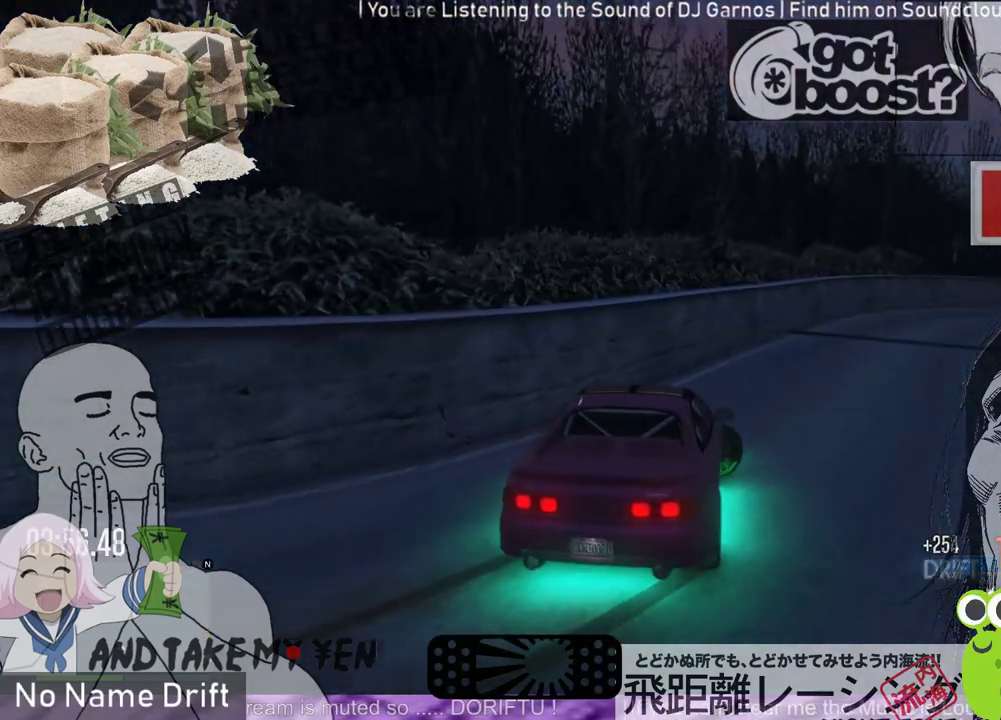
{"buttons": ["R2"], "left_stick": "center", "events": [[417, "left_stick", "center"]]}
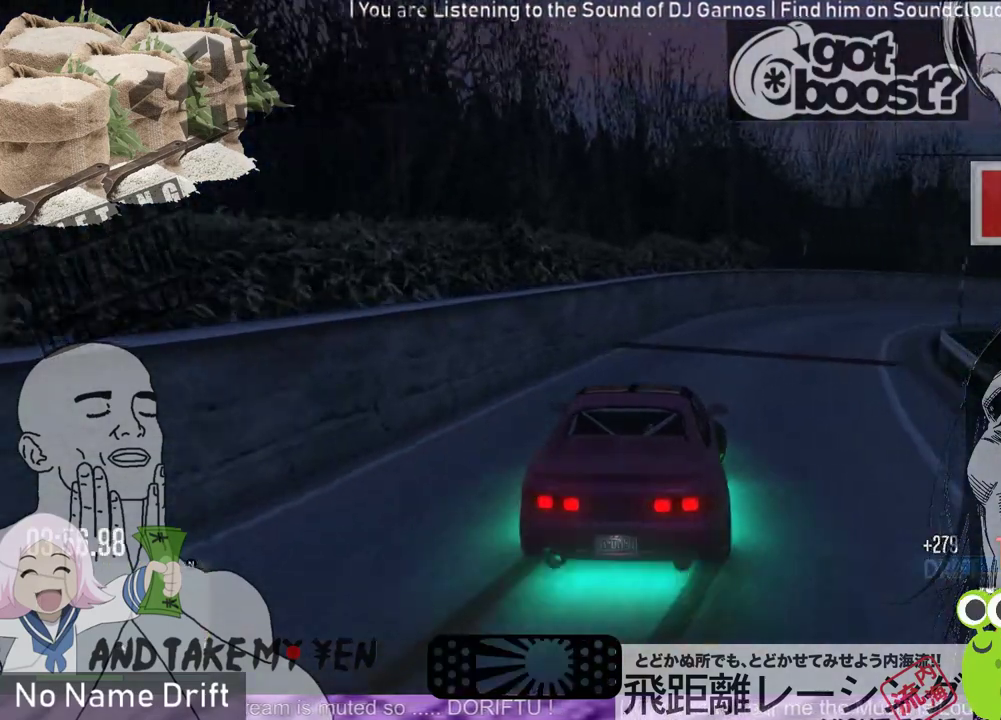
{"buttons": ["R1"], "left_stick": "center", "events": [[117, "left_stick", "right"], [283, "L2", "down"], [350, "R1", "down"], [417, "R2", "up"], [450, "L2", "up"], [483, "left_stick", "center"]]}
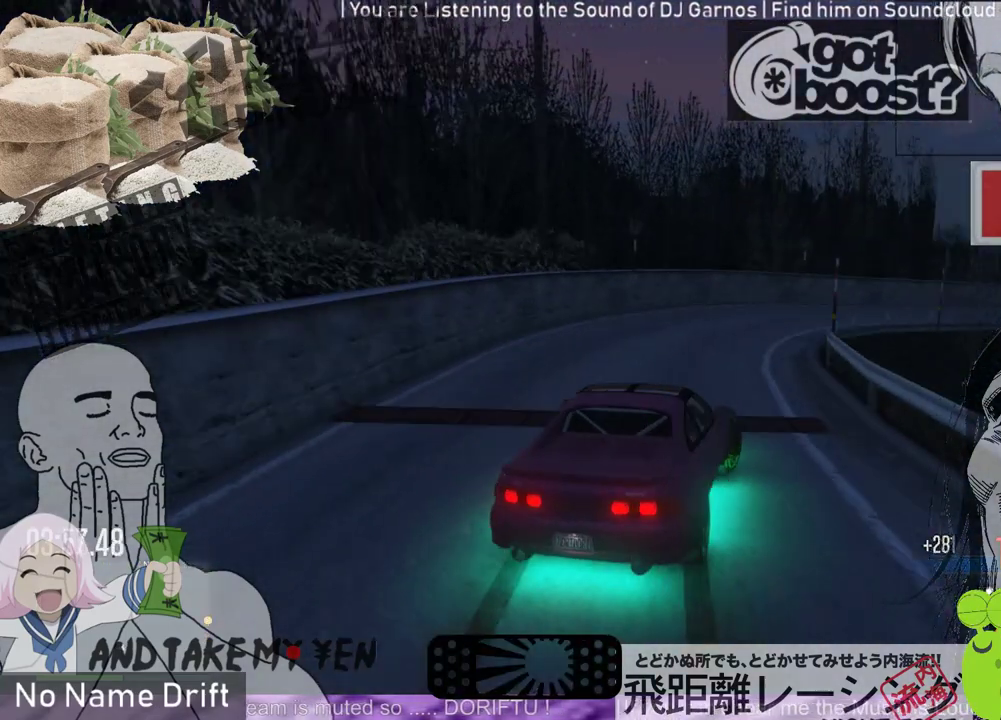
{"buttons": ["R2"], "left_stick": "center", "events": [[17, "left_stick", "up-left"], [317, "left_stick", "right"], [417, "R1", "up"], [450, "R2", "down"], [450, "left_stick", "center"]]}
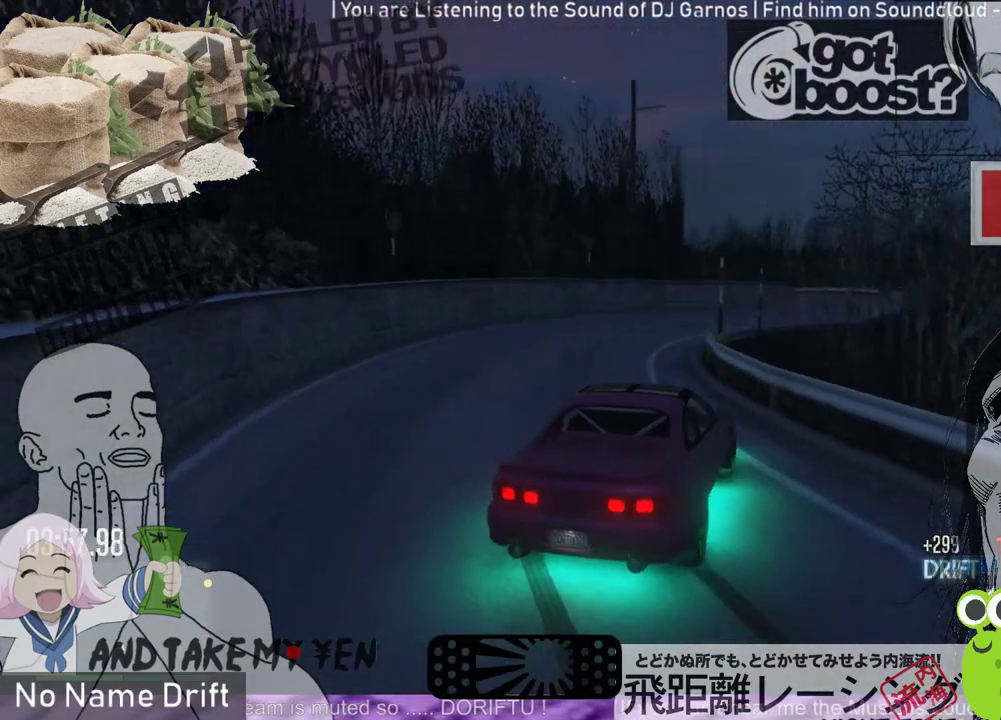
{"buttons": ["R2"], "left_stick": "right", "events": [[17, "left_stick", "left"], [350, "left_stick", "right"]]}
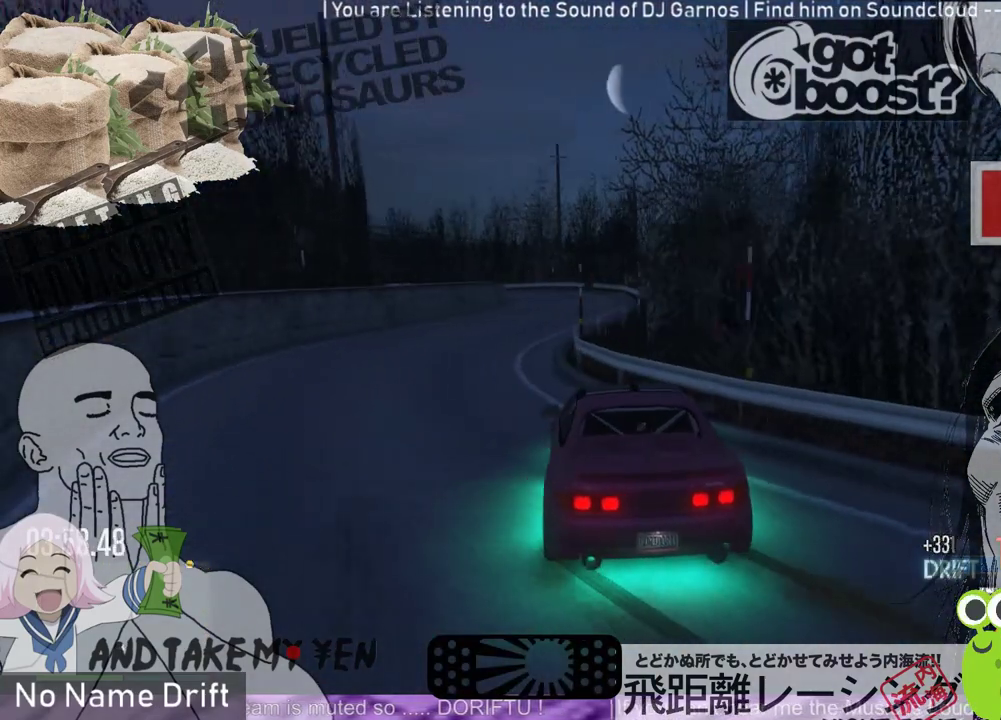
{"buttons": ["R2"], "left_stick": "center", "events": [[250, "left_stick", "center"], [283, "R2", "up"], [417, "R2", "down"]]}
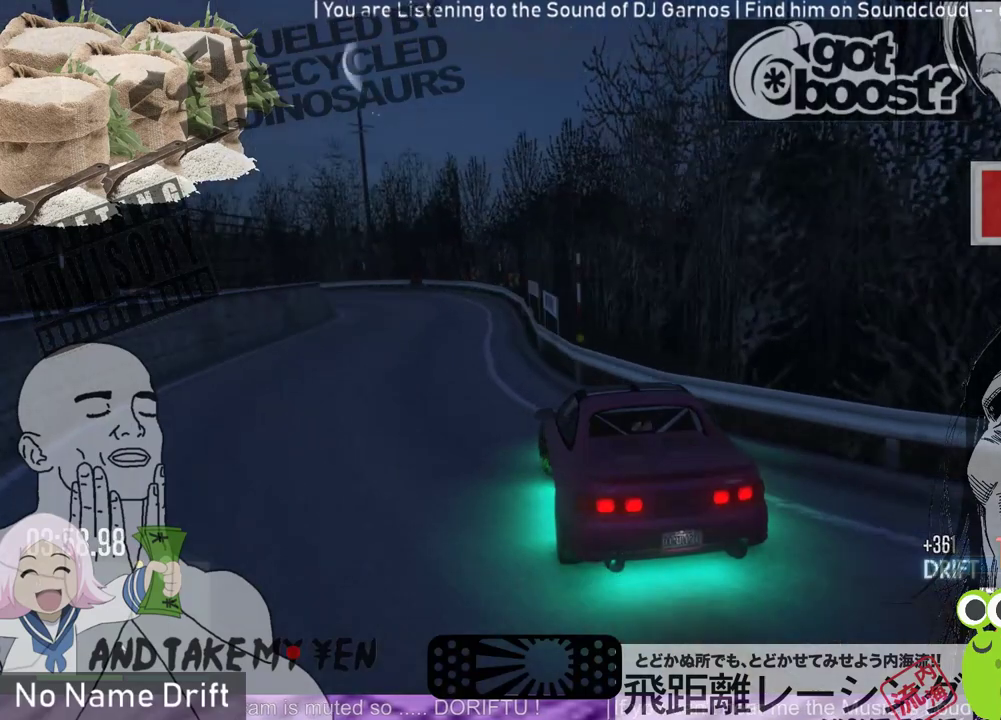
{"buttons": ["R2"], "left_stick": "center", "events": [[17, "left_stick", "left"], [150, "R2", "up"], [183, "left_stick", "center"], [250, "R2", "down"]]}
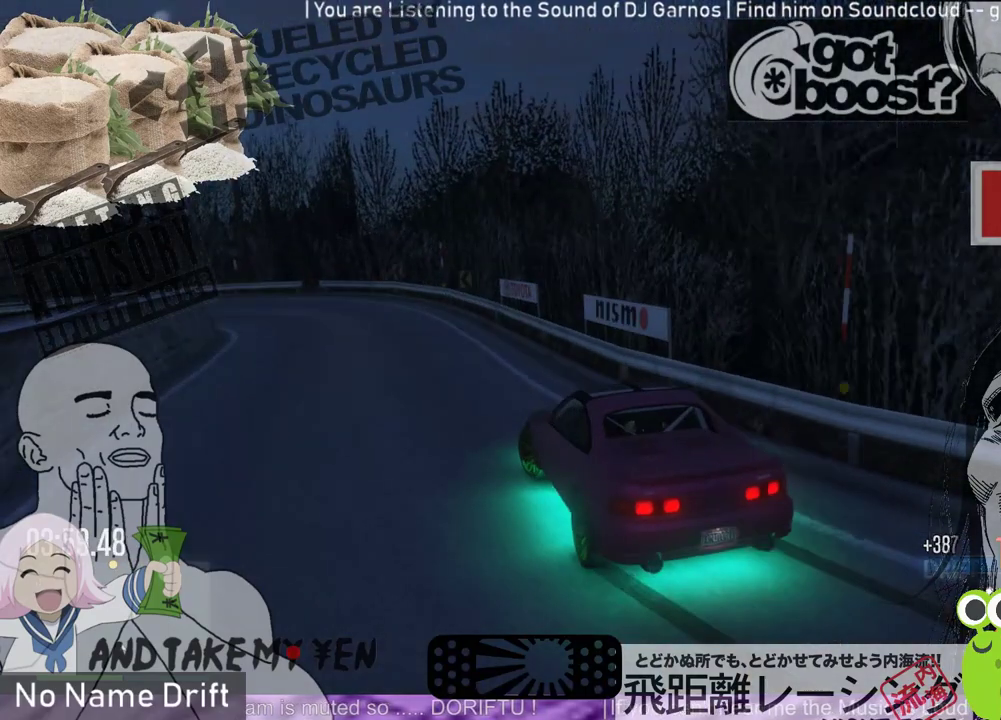
{"buttons": ["R2"], "left_stick": "left", "events": [[117, "R2", "up"], [217, "R2", "down"], [250, "left_stick", "left"]]}
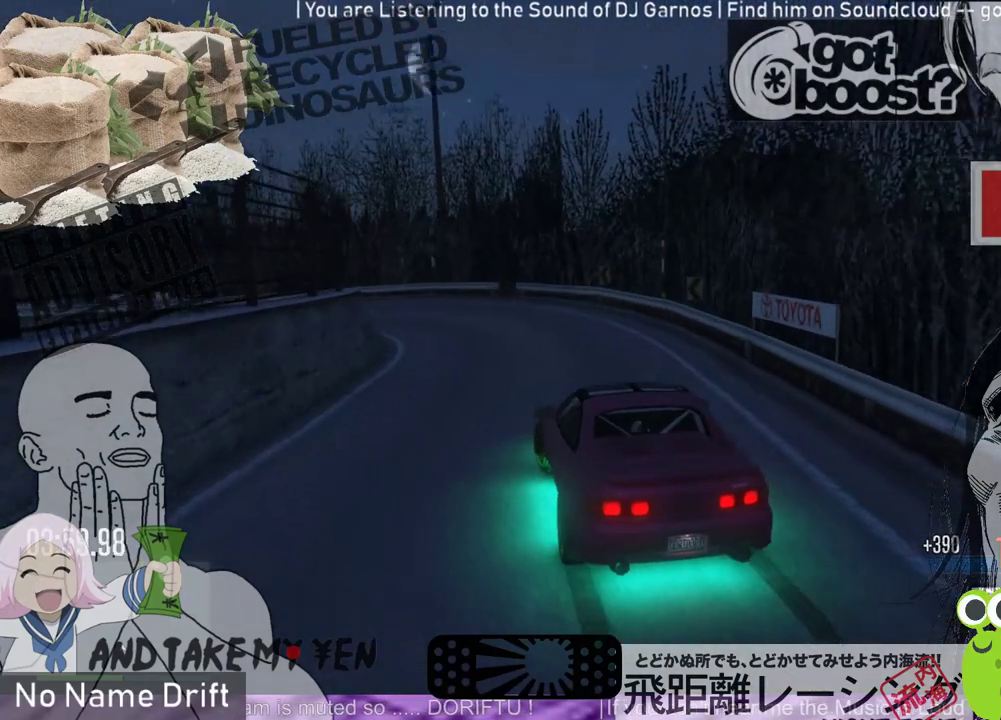
{"buttons": [], "left_stick": "left", "events": [[117, "left_stick", "up-left"], [183, "R1", "down"], [250, "R2", "up"], [250, "left_stick", "left"], [483, "R1", "up"]]}
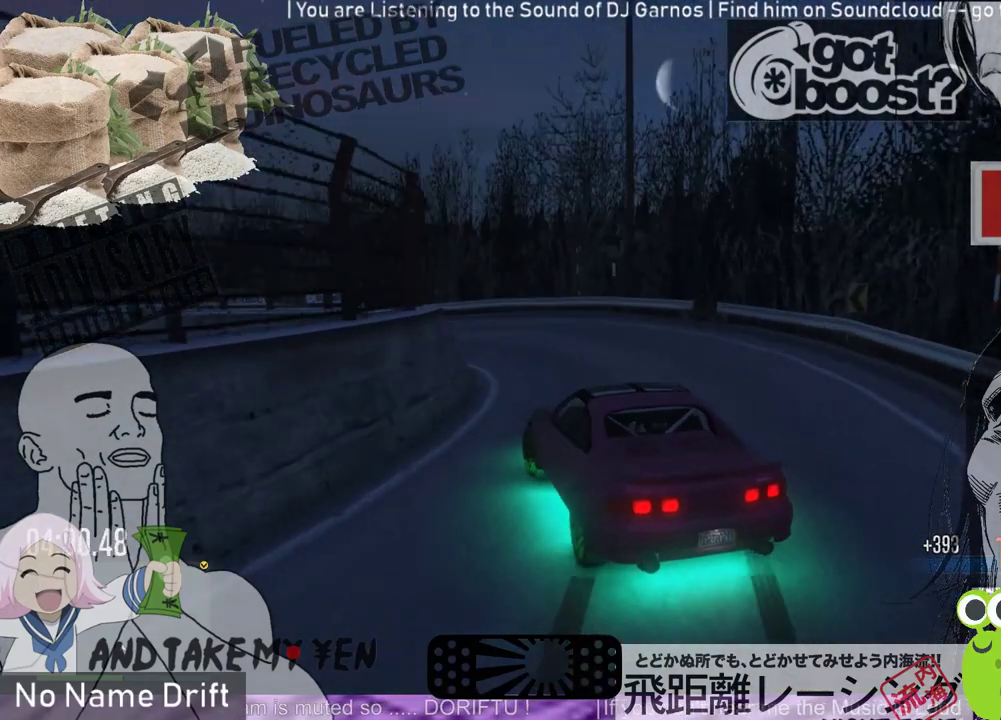
{"buttons": [], "left_stick": "center", "events": [[417, "left_stick", "center"]]}
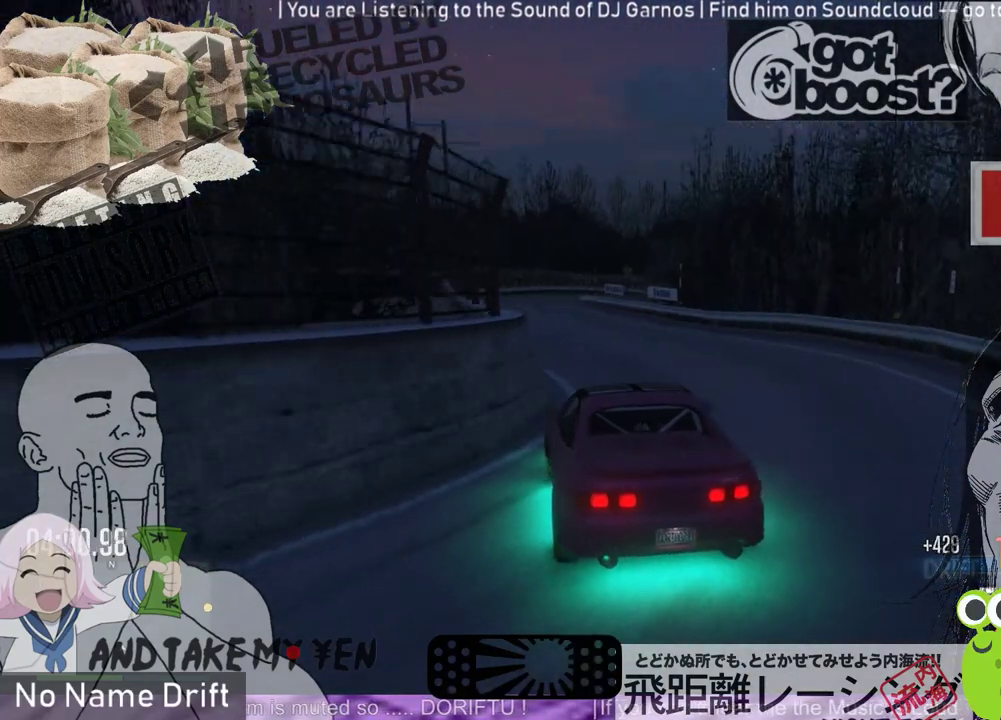
{"buttons": ["R2"], "left_stick": "center", "events": [[283, "R2", "down"]]}
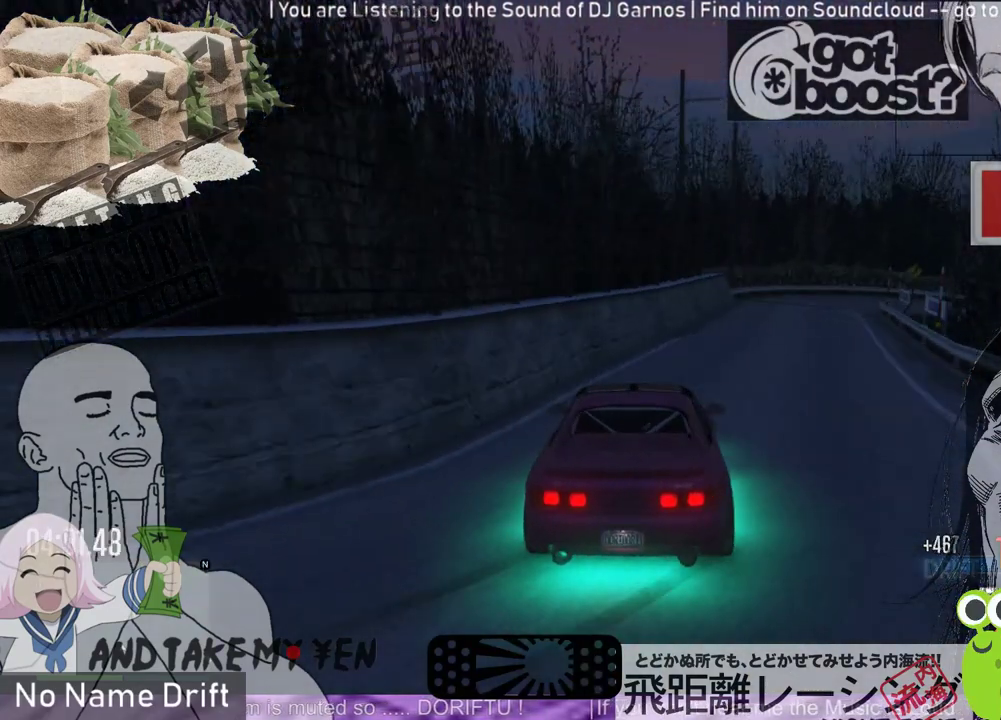
{"buttons": ["R2"], "left_stick": "right", "events": [[283, "left_stick", "right"]]}
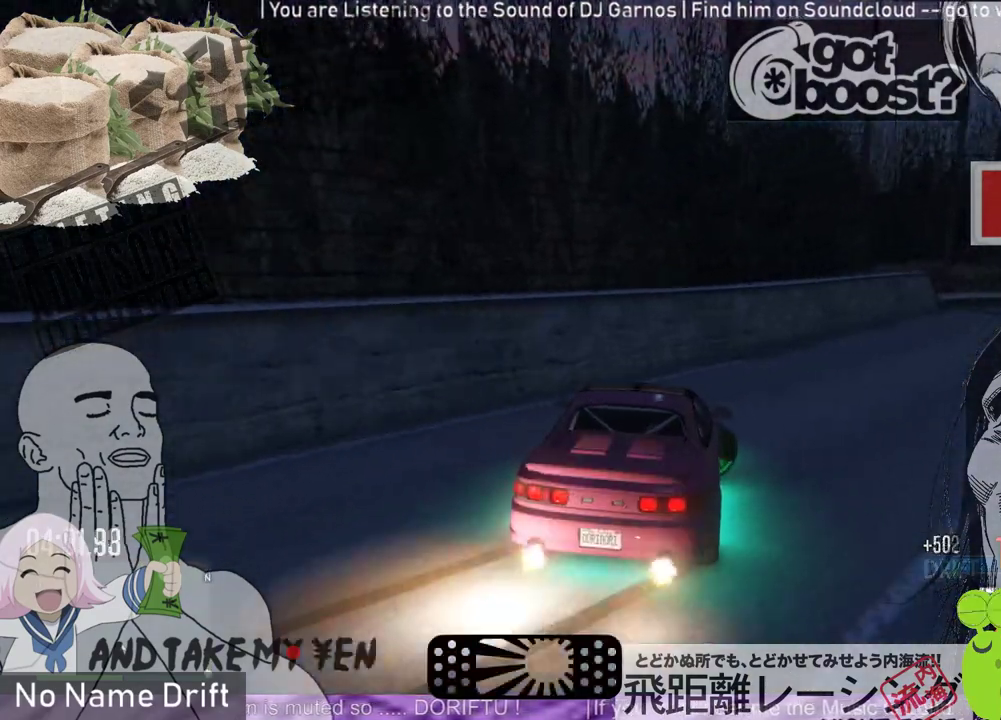
{"buttons": ["R2"], "left_stick": "right", "events": []}
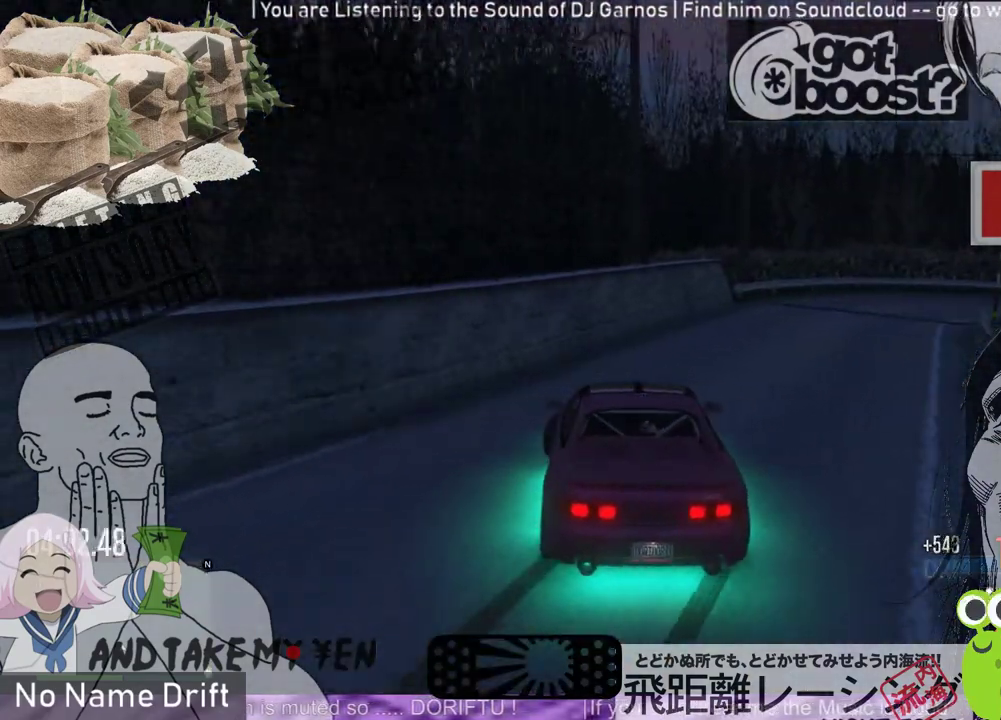
{"buttons": ["R1"], "left_stick": "right", "events": [[183, "R2", "up"], [217, "R1", "down"]]}
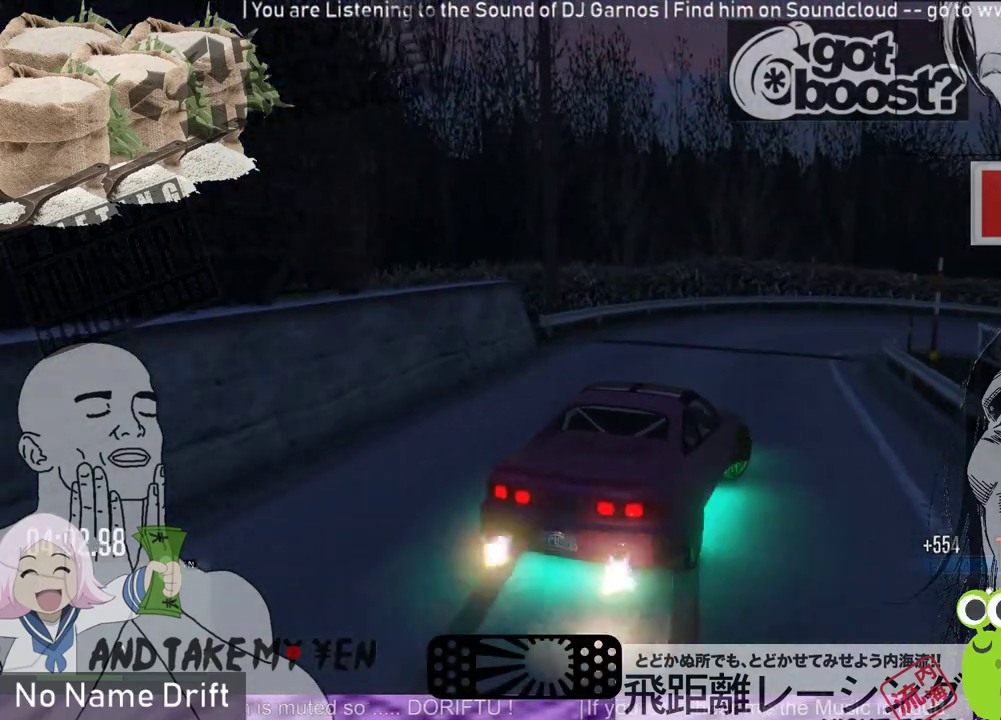
{"buttons": ["R1"], "left_stick": "left", "events": [[17, "R1", "up"], [150, "left_stick", "center"], [217, "left_stick", "left"], [383, "R1", "down"]]}
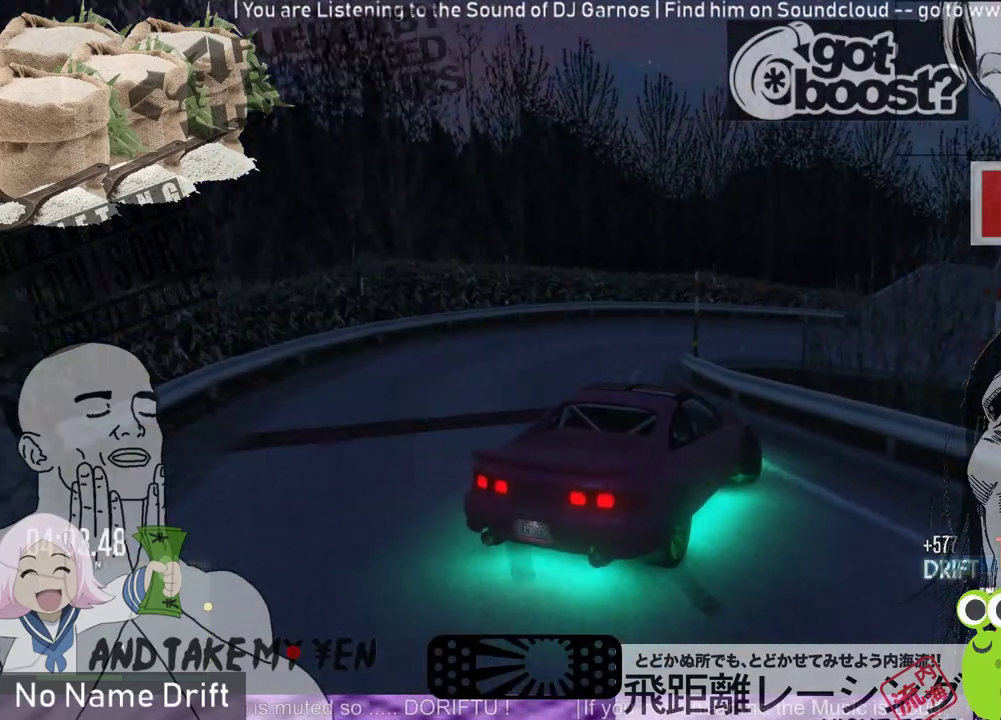
{"buttons": ["R2"], "left_stick": "left", "events": [[317, "R1", "up"], [450, "R2", "down"]]}
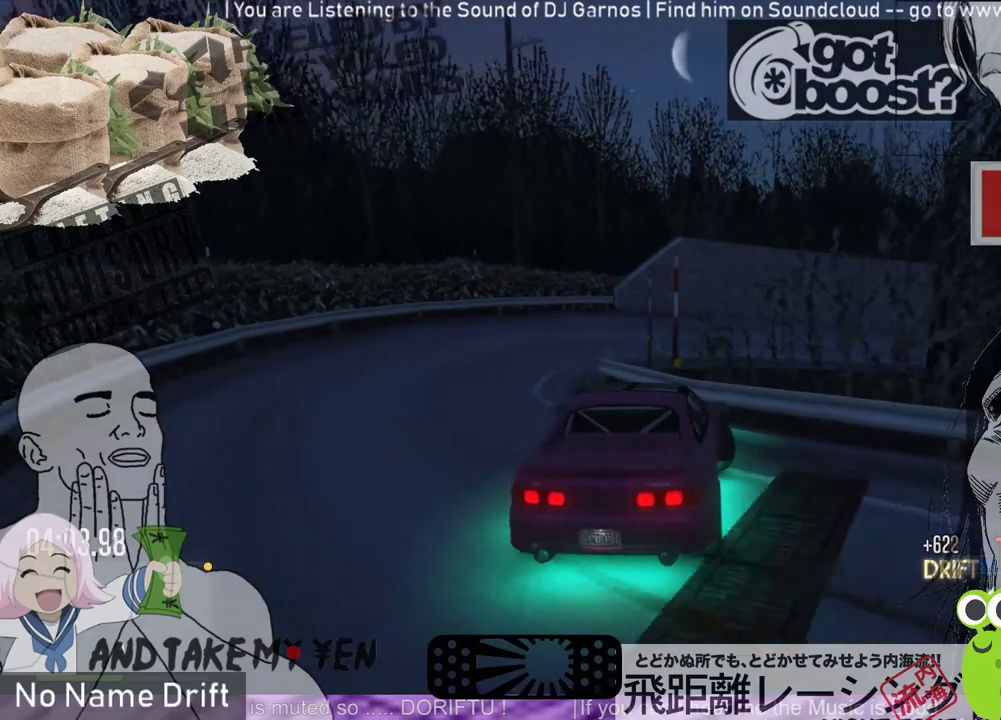
{"buttons": ["R2"], "left_stick": "right", "events": [[83, "left_stick", "center"], [150, "left_stick", "right"]]}
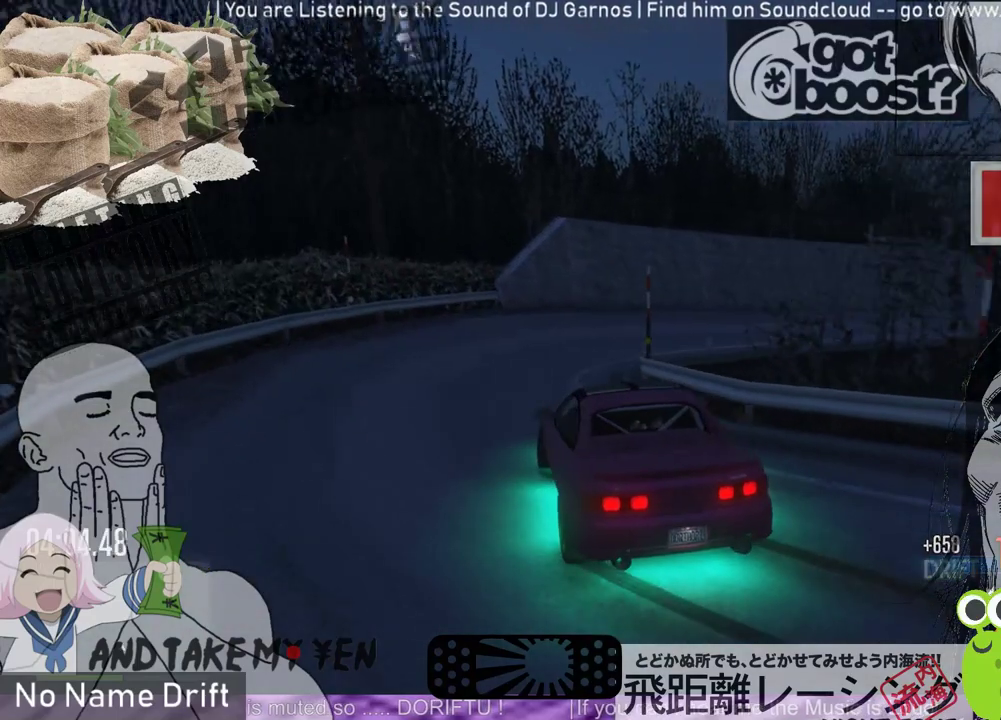
{"buttons": [], "left_stick": "right", "events": [[450, "R2", "up"]]}
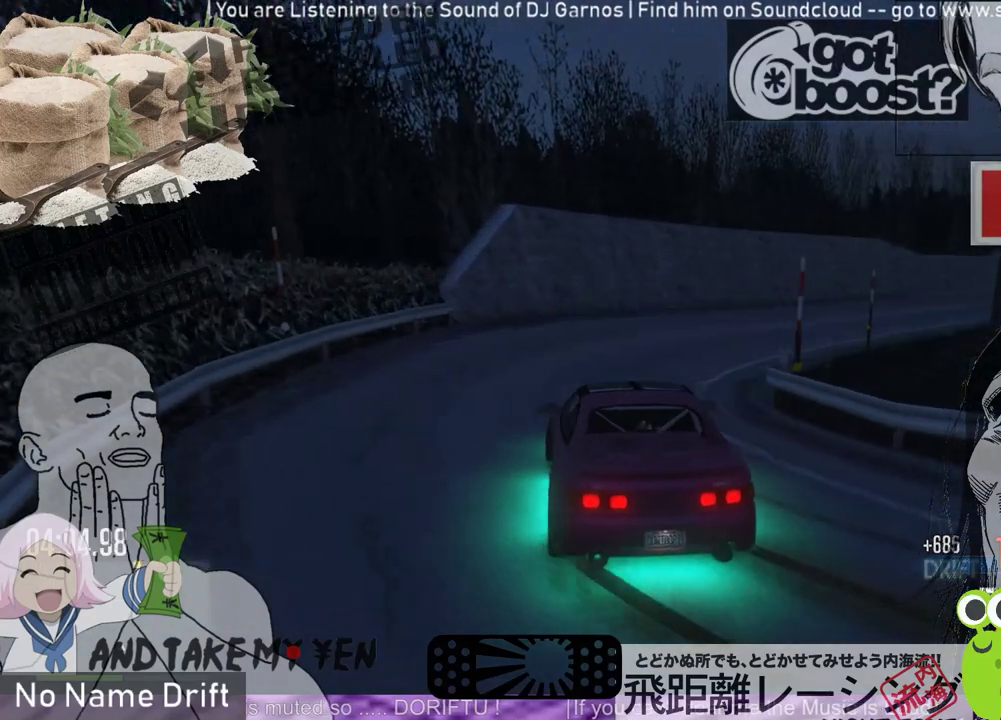
{"buttons": ["R2"], "left_stick": "center", "events": [[283, "left_stick", "center"], [383, "R2", "down"]]}
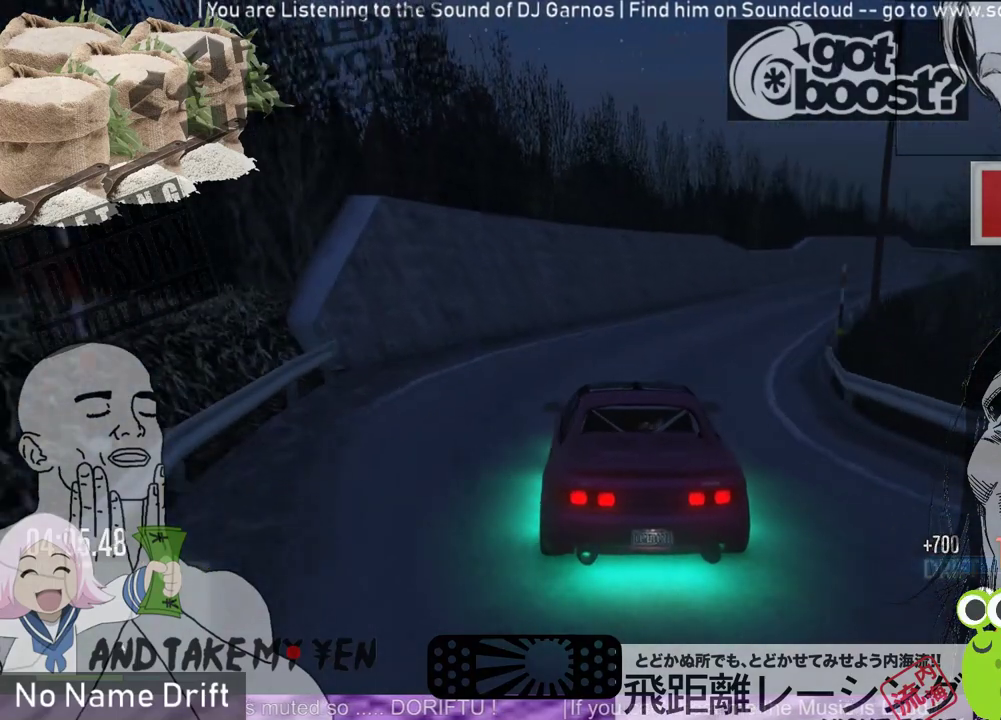
{"buttons": ["R2"], "left_stick": "center", "events": [[150, "left_stick", "right"], [350, "R2", "up"], [383, "left_stick", "center"], [417, "R2", "down"]]}
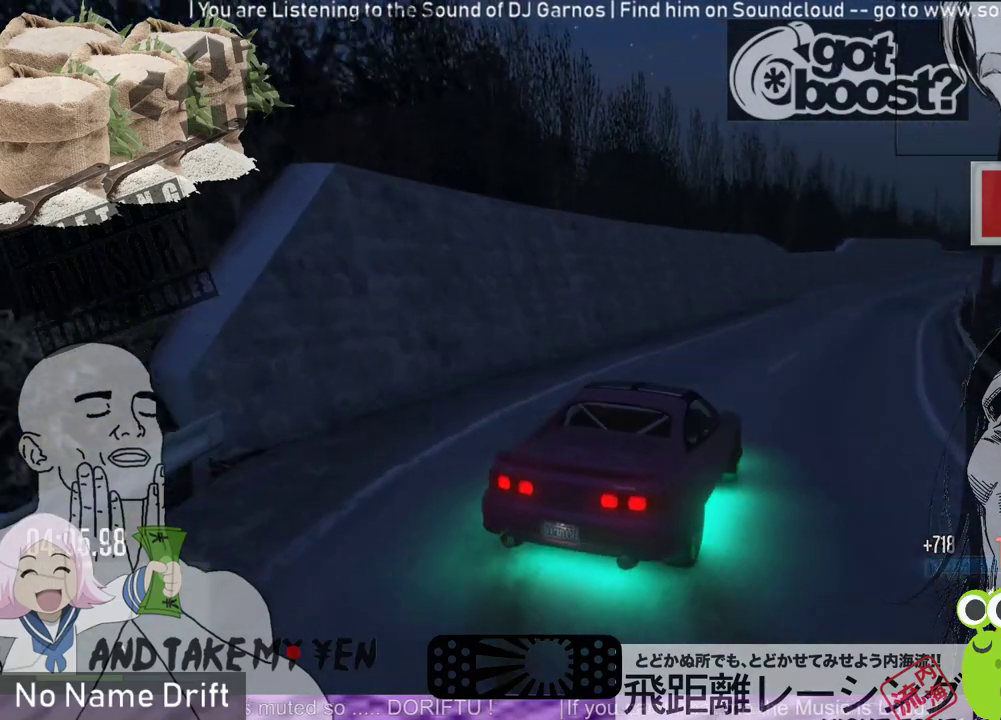
{"buttons": ["R2"], "left_stick": "center", "events": []}
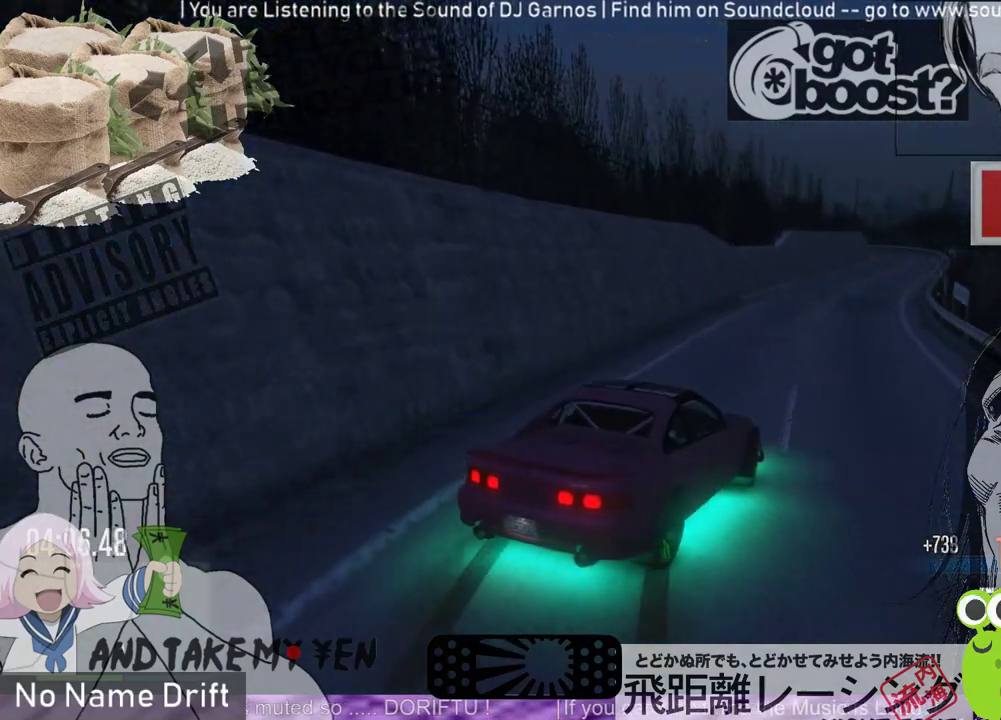
{"buttons": ["R2"], "left_stick": "center", "events": [[117, "left_stick", "left"], [283, "left_stick", "center"]]}
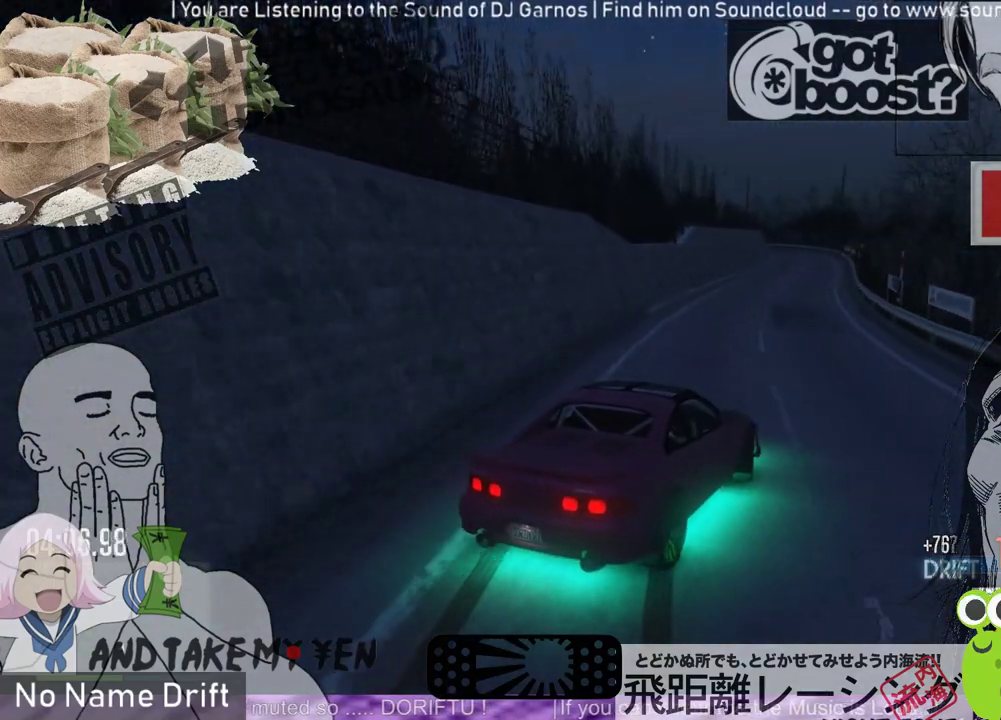
{"buttons": ["R2"], "left_stick": "center", "events": [[350, "left_stick", "right"], [450, "left_stick", "center"]]}
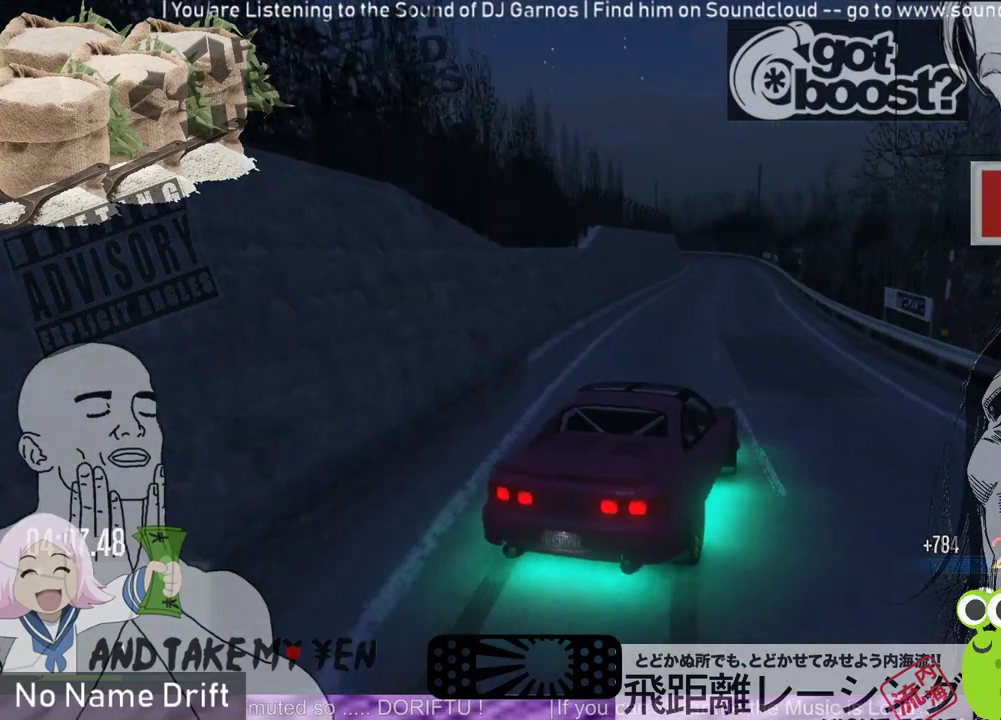
{"buttons": ["R2"], "left_stick": "right", "events": [[317, "left_stick", "right"]]}
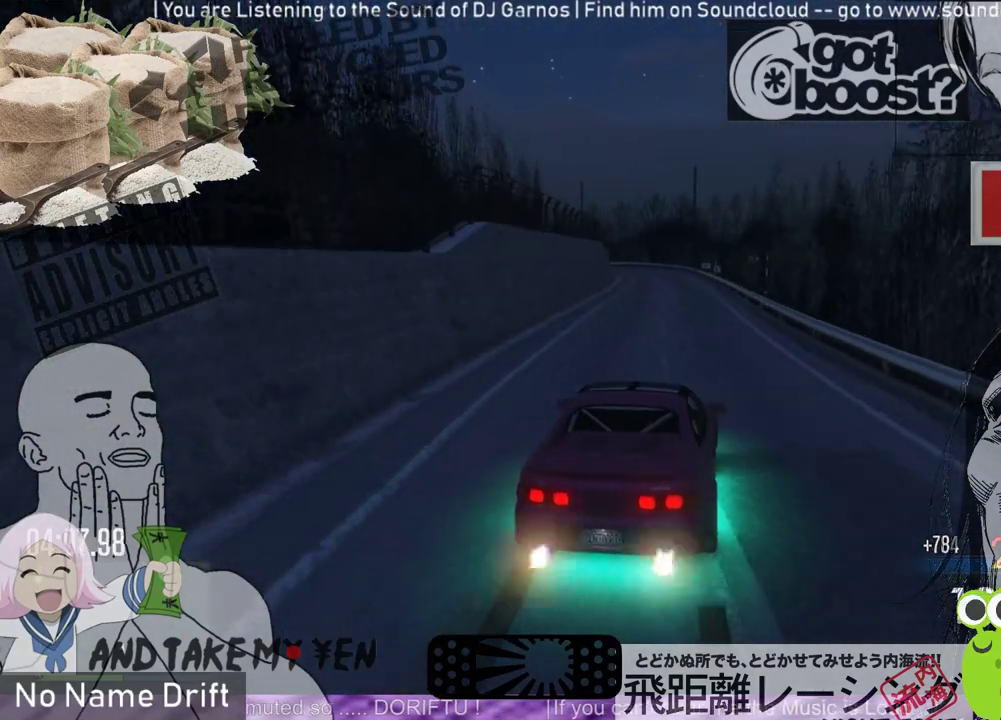
{"buttons": [], "left_stick": "center", "events": [[283, "left_stick", "center"], [383, "R2", "up"]]}
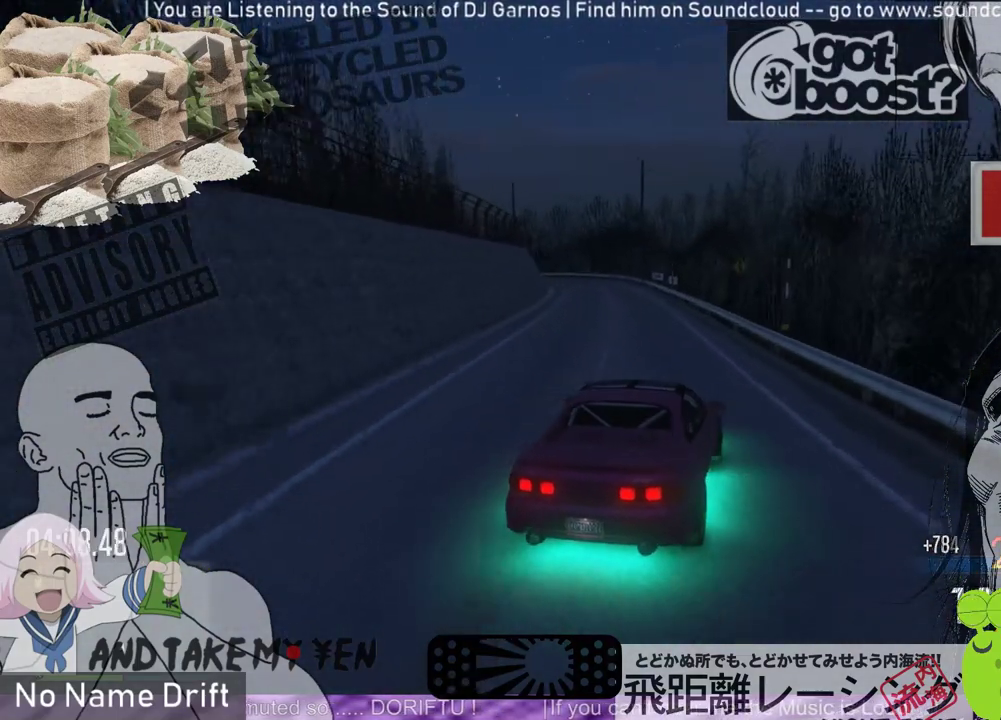
{"buttons": [], "left_stick": "left", "events": [[17, "left_stick", "left"]]}